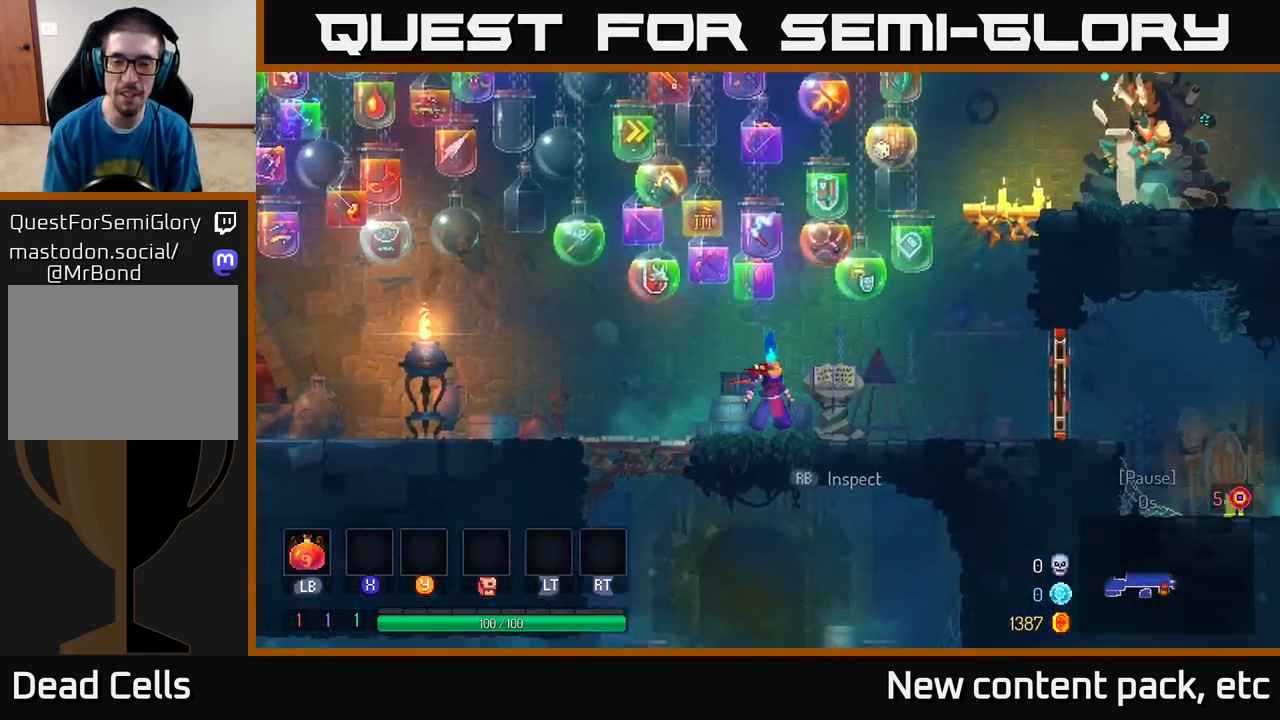
Gameplay with a controller (Xbox layout); each line is a JSON object with the inputs held at the frame after it. "events" lists button and stick changes between this image and that frame as [ms after this image, input, new state], when the widget could be followed in between.
{"buttons": [], "left_stick": "right", "right_stick": "center", "events": [[283, "left_stick", "up-right"], [450, "left_stick", "right"]]}
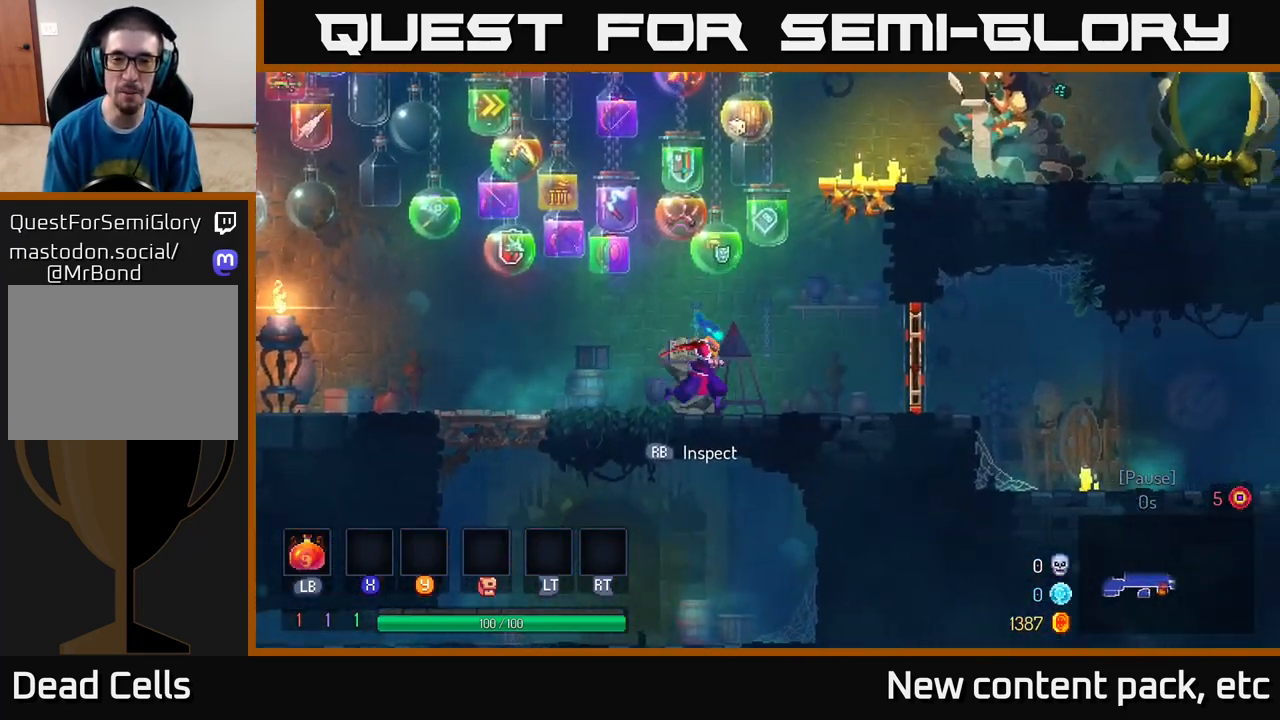
{"buttons": [], "left_stick": "left", "right_stick": "center", "events": [[233, "left_stick", "center"], [483, "left_stick", "left"]]}
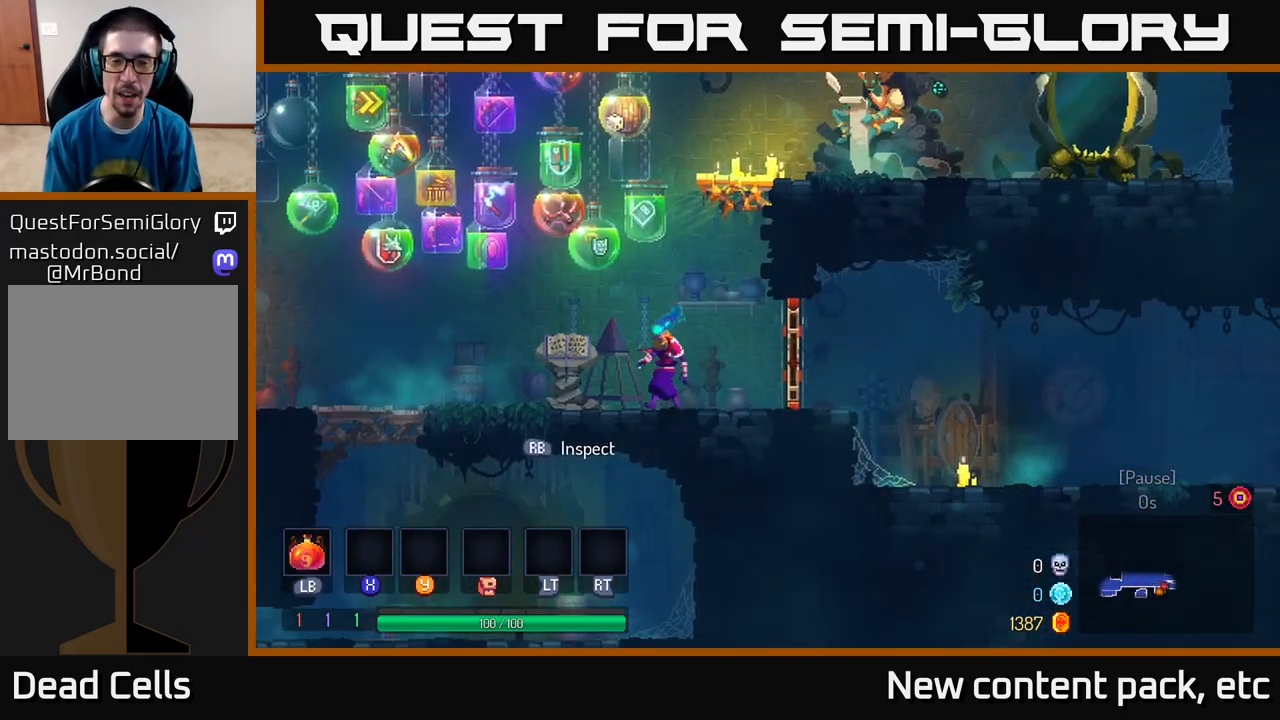
{"buttons": [], "left_stick": "center", "right_stick": "center", "events": [[200, "left_stick", "center"]]}
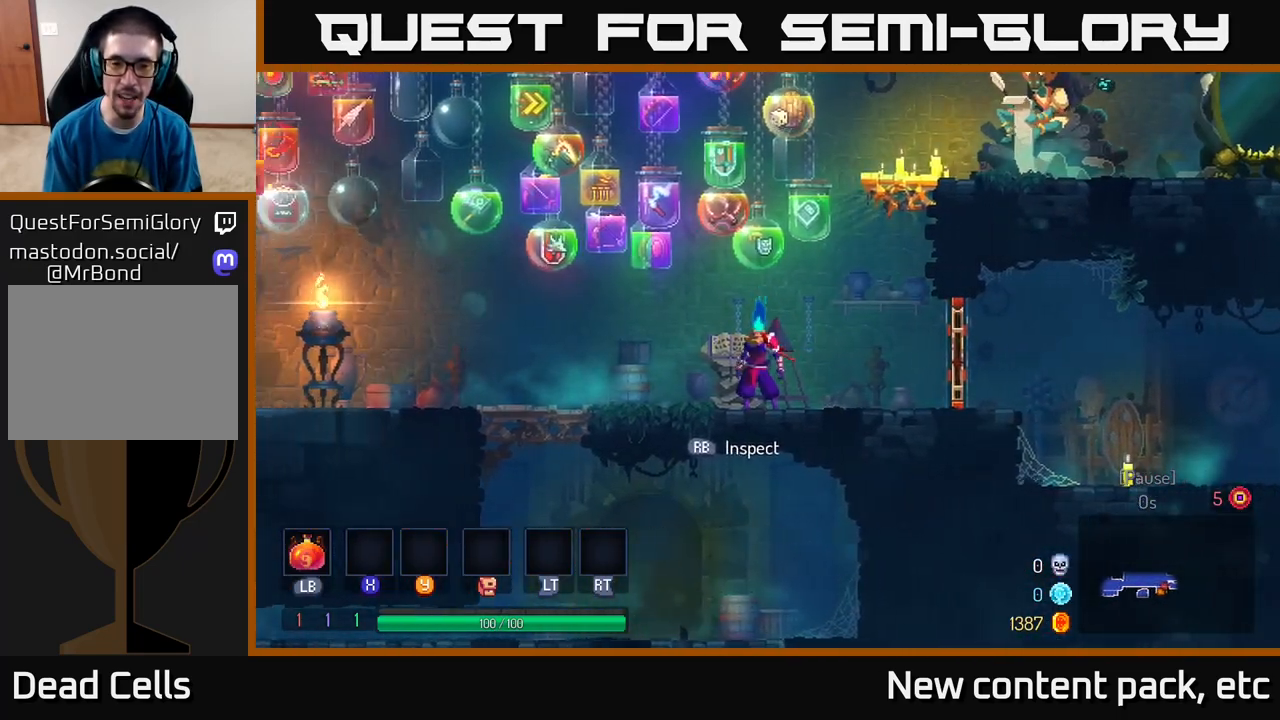
{"buttons": [], "left_stick": "center", "right_stick": "center", "events": [[83, "left_stick", "right"], [317, "left_stick", "left"], [483, "left_stick", "center"]]}
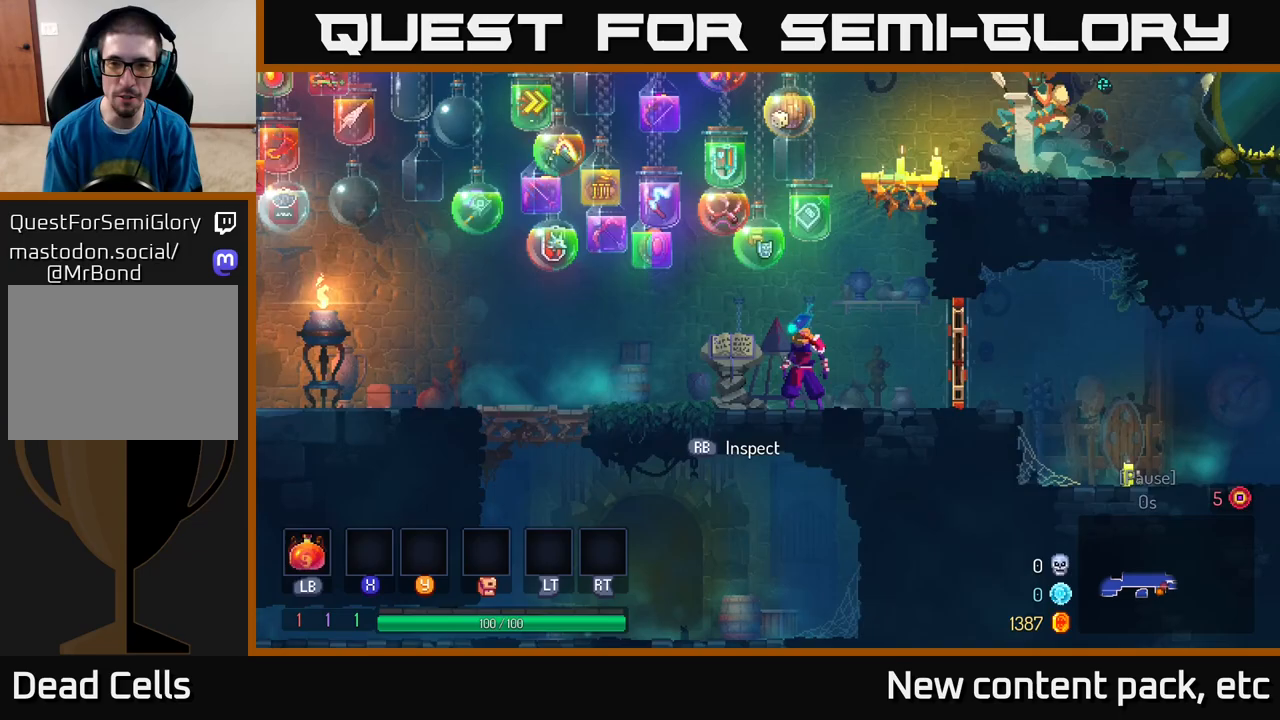
{"buttons": ["A"], "left_stick": "right", "right_stick": "center", "events": [[150, "left_stick", "right"], [267, "A", "down"], [417, "A", "up"], [483, "A", "down"]]}
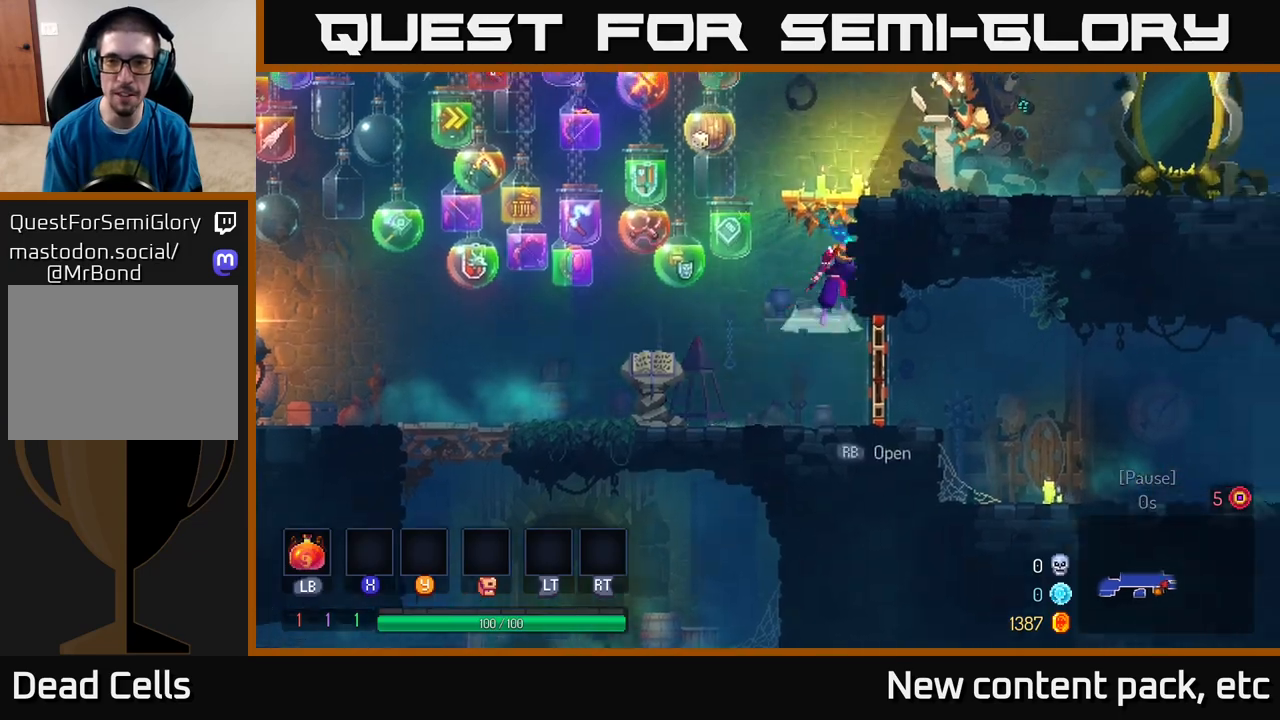
{"buttons": [], "left_stick": "right", "right_stick": "center", "events": [[133, "A", "up"]]}
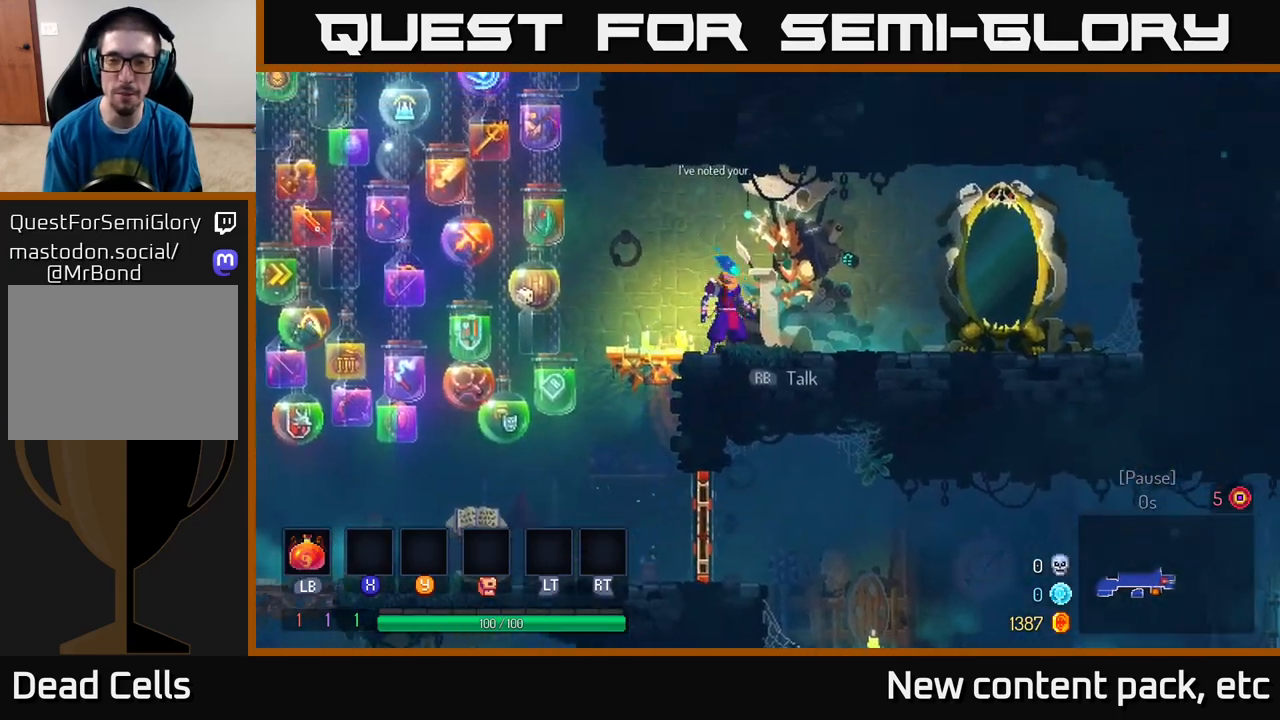
{"buttons": [], "left_stick": "right", "right_stick": "center", "events": [[50, "B", "down"], [183, "B", "up"]]}
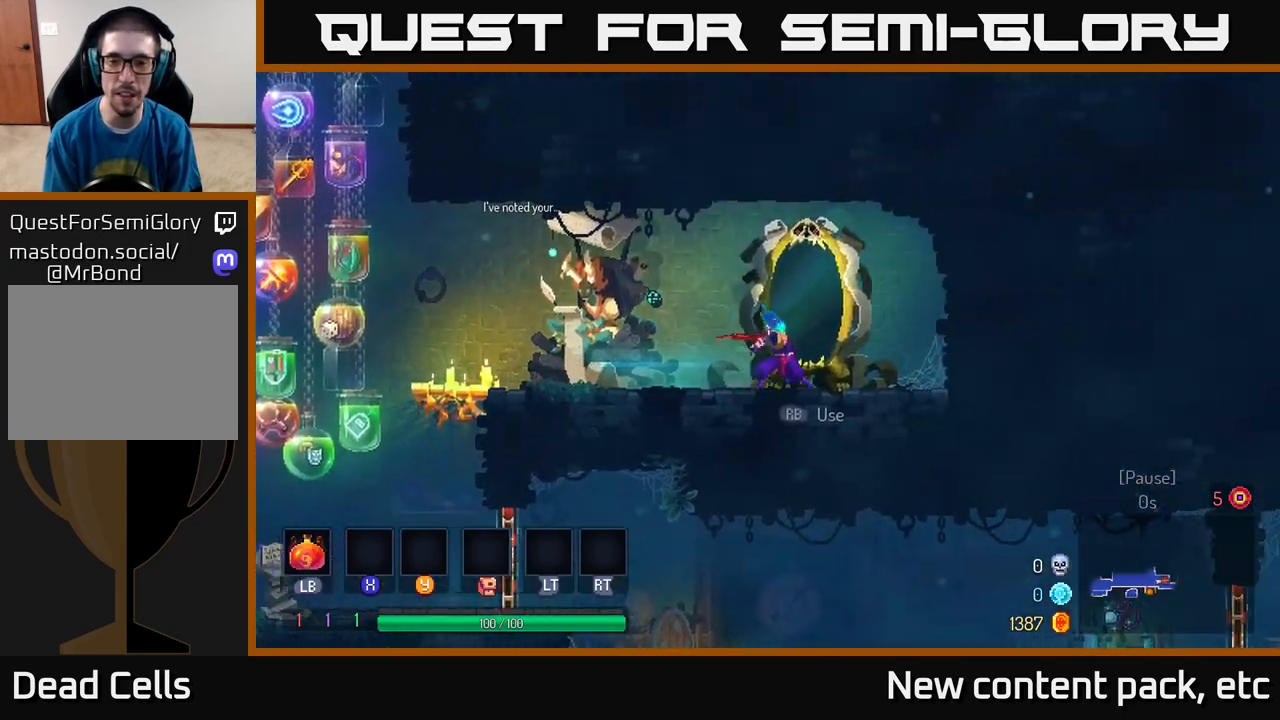
{"buttons": [], "left_stick": "left", "right_stick": "center", "events": [[83, "R1", "down"], [133, "left_stick", "center"], [150, "R1", "up"], [350, "left_stick", "left"]]}
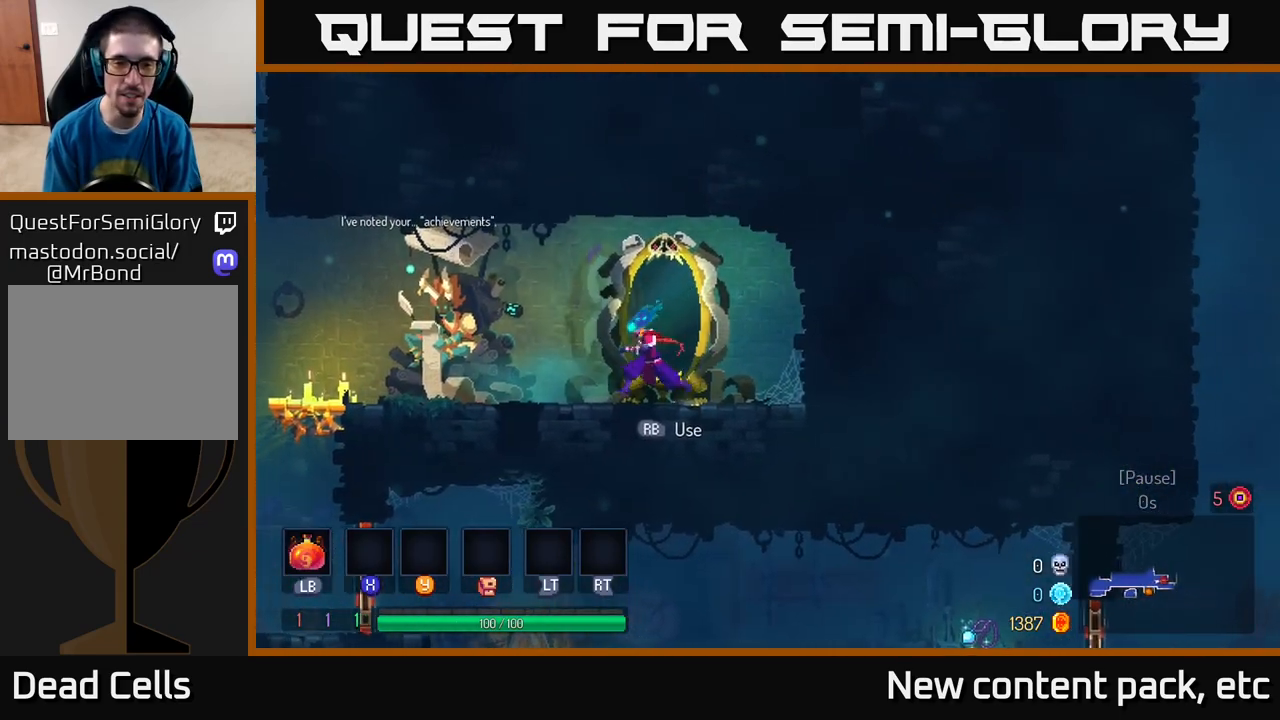
{"buttons": [], "left_stick": "left", "right_stick": "center", "events": [[83, "left_stick", "center"], [433, "left_stick", "left"]]}
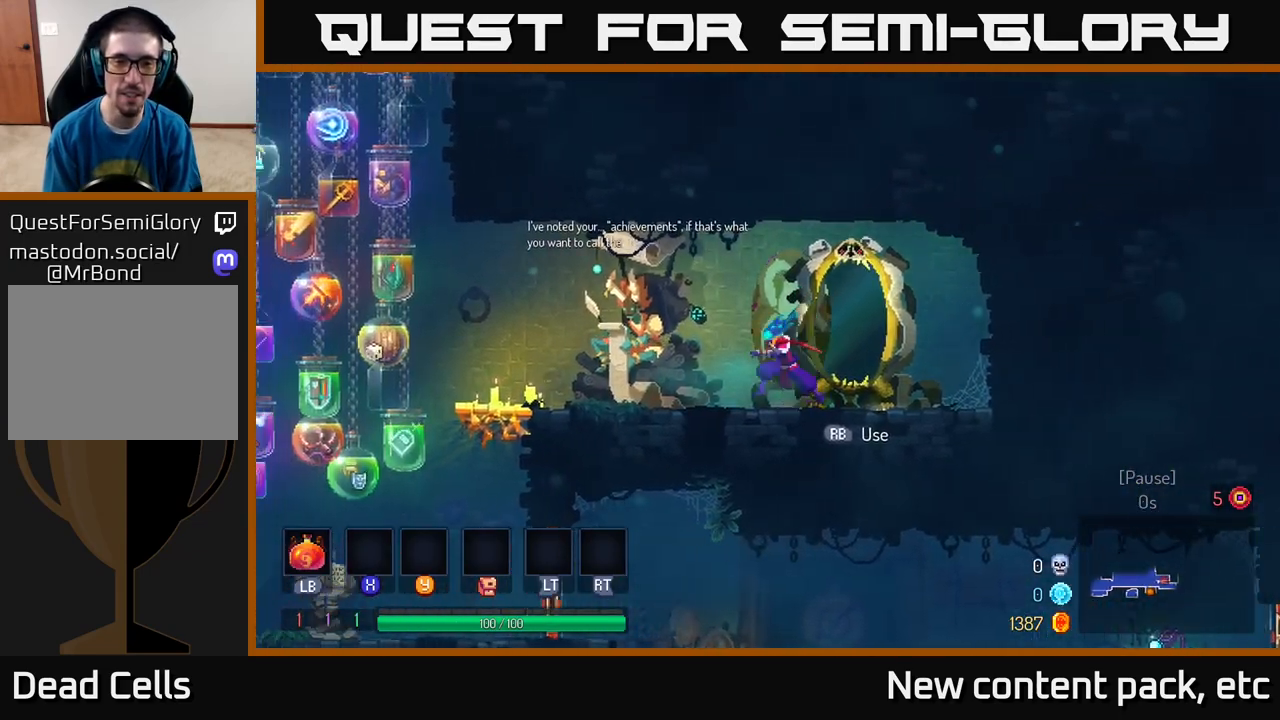
{"buttons": [], "left_stick": "left", "right_stick": "center", "events": [[100, "B", "down"], [317, "B", "up"]]}
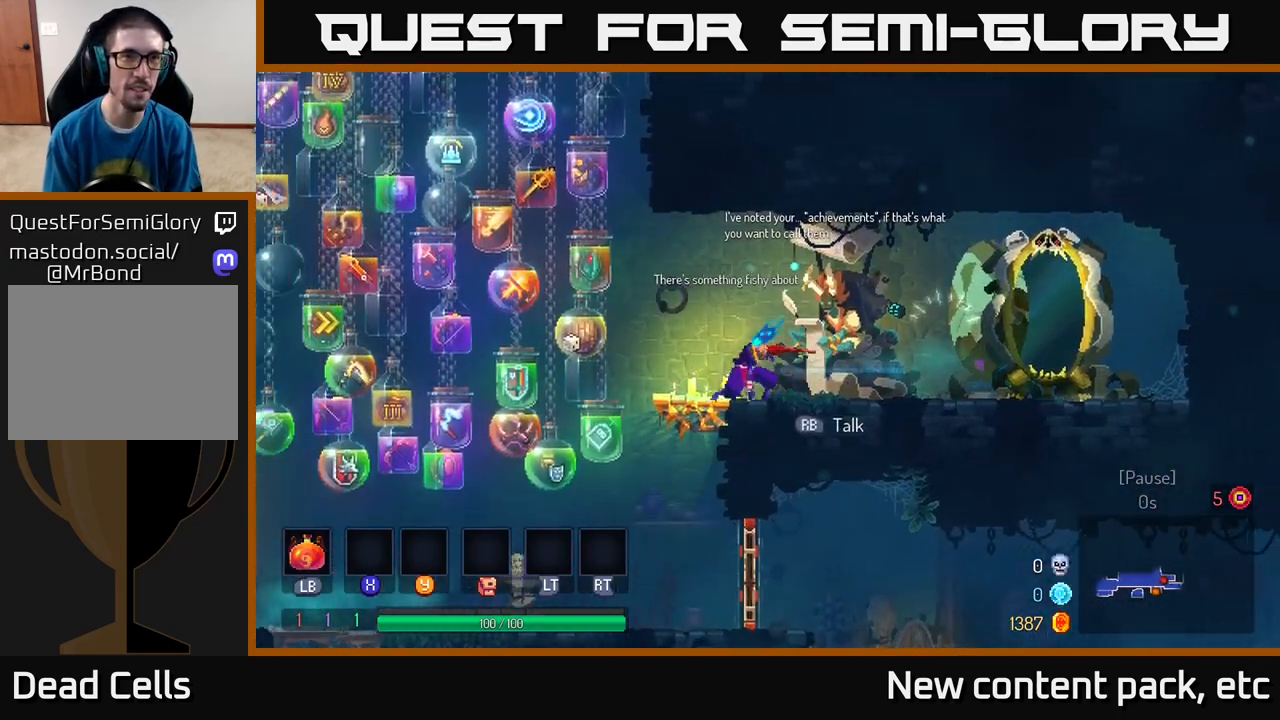
{"buttons": [], "left_stick": "left", "right_stick": "center", "events": [[167, "A", "down"], [250, "A", "up"]]}
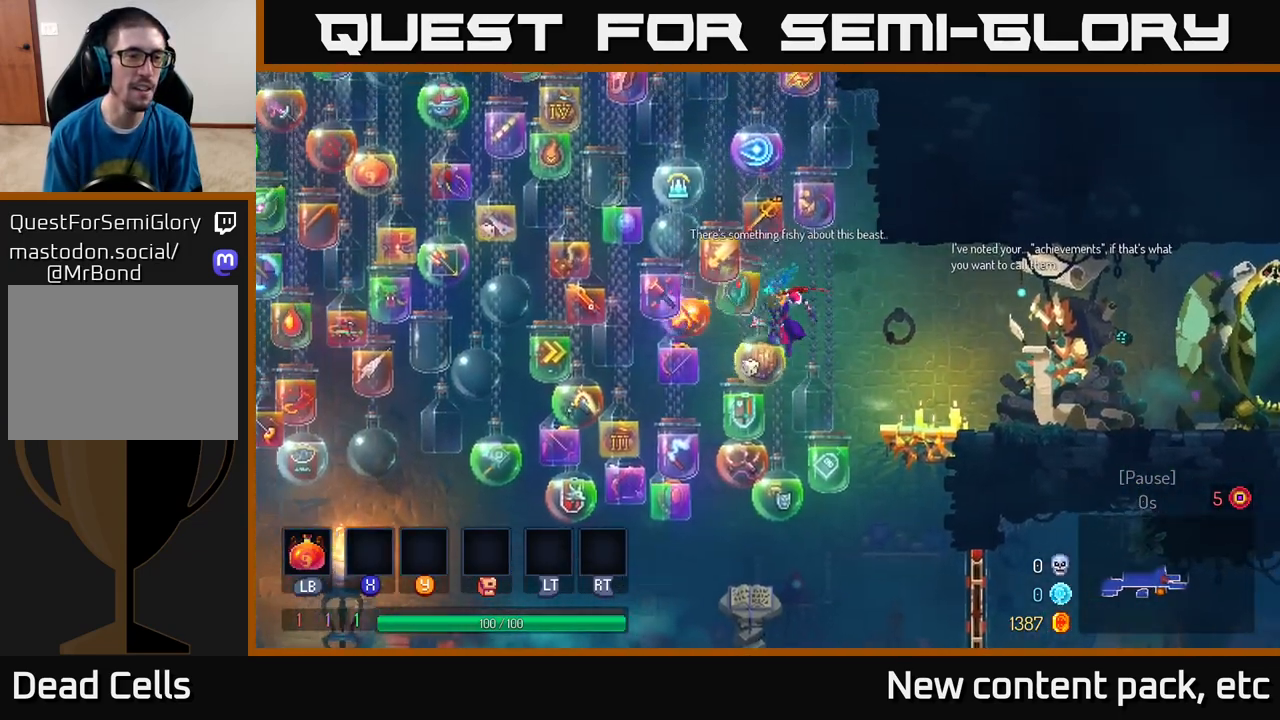
{"buttons": ["B"], "left_stick": "left", "right_stick": "center", "events": [[500, "B", "down"]]}
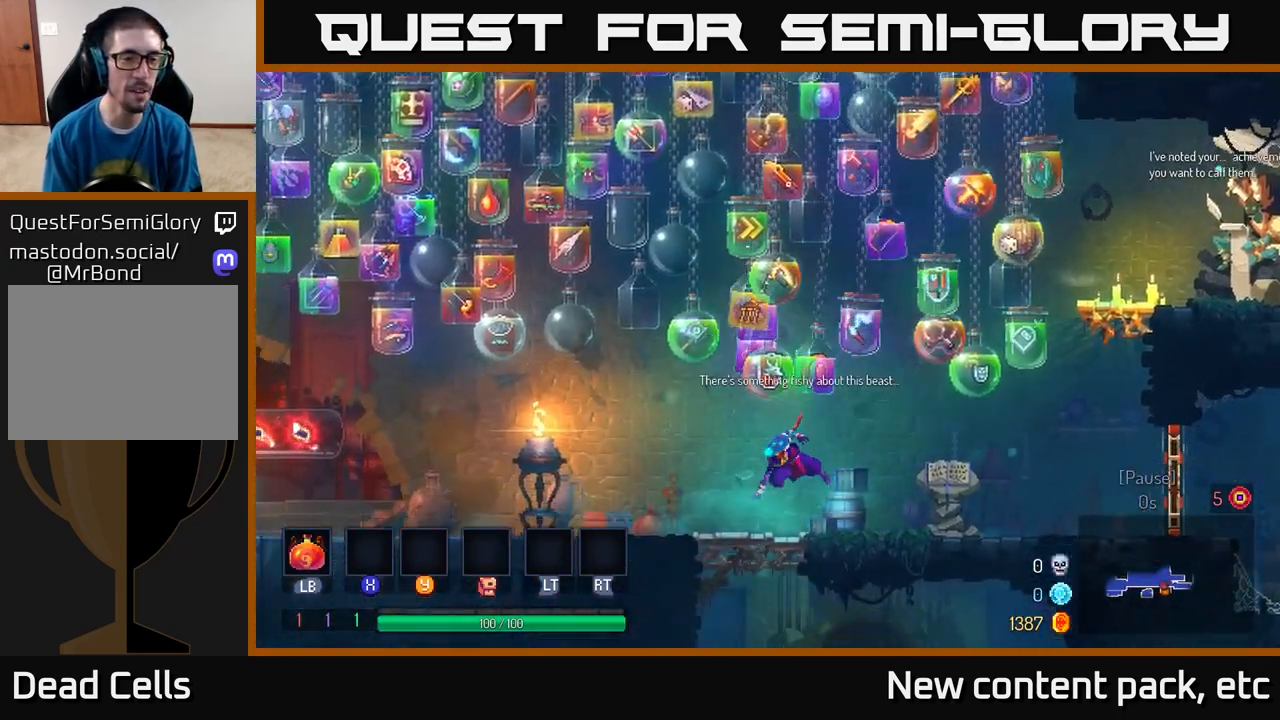
{"buttons": [], "left_stick": "left", "right_stick": "center", "events": [[250, "B", "up"]]}
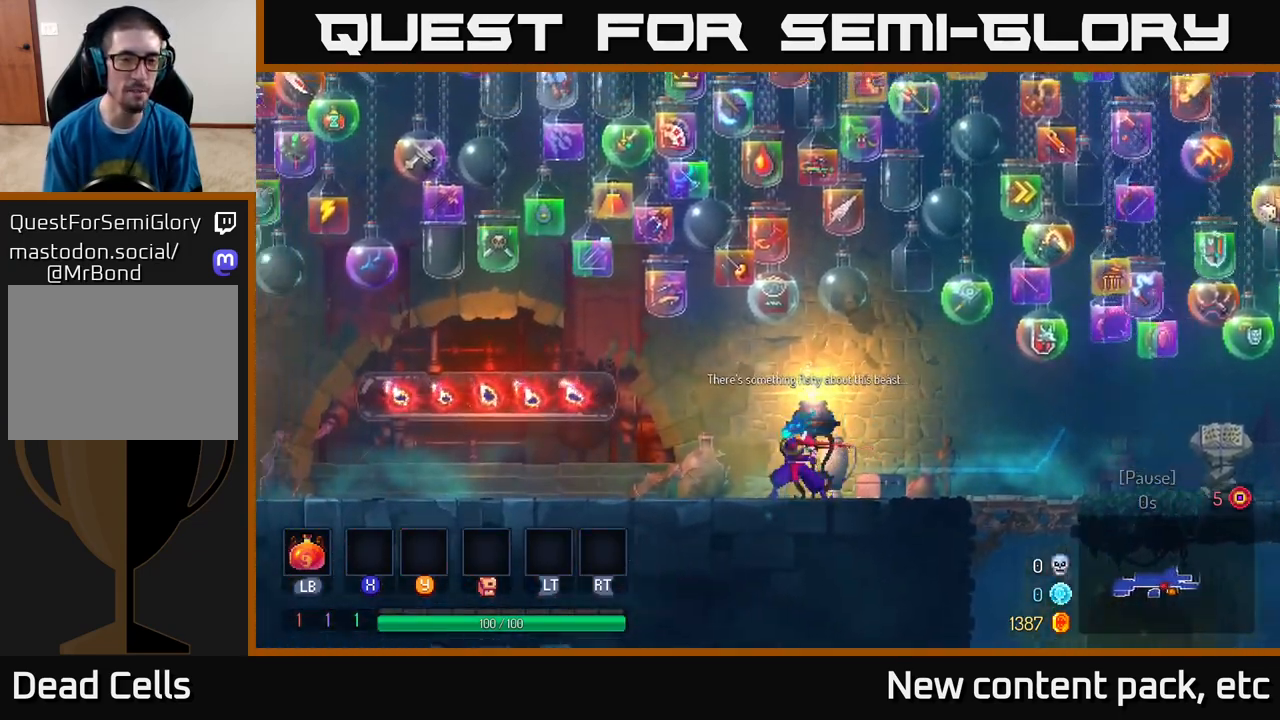
{"buttons": [], "left_stick": "right", "right_stick": "center", "events": [[350, "left_stick", "right"]]}
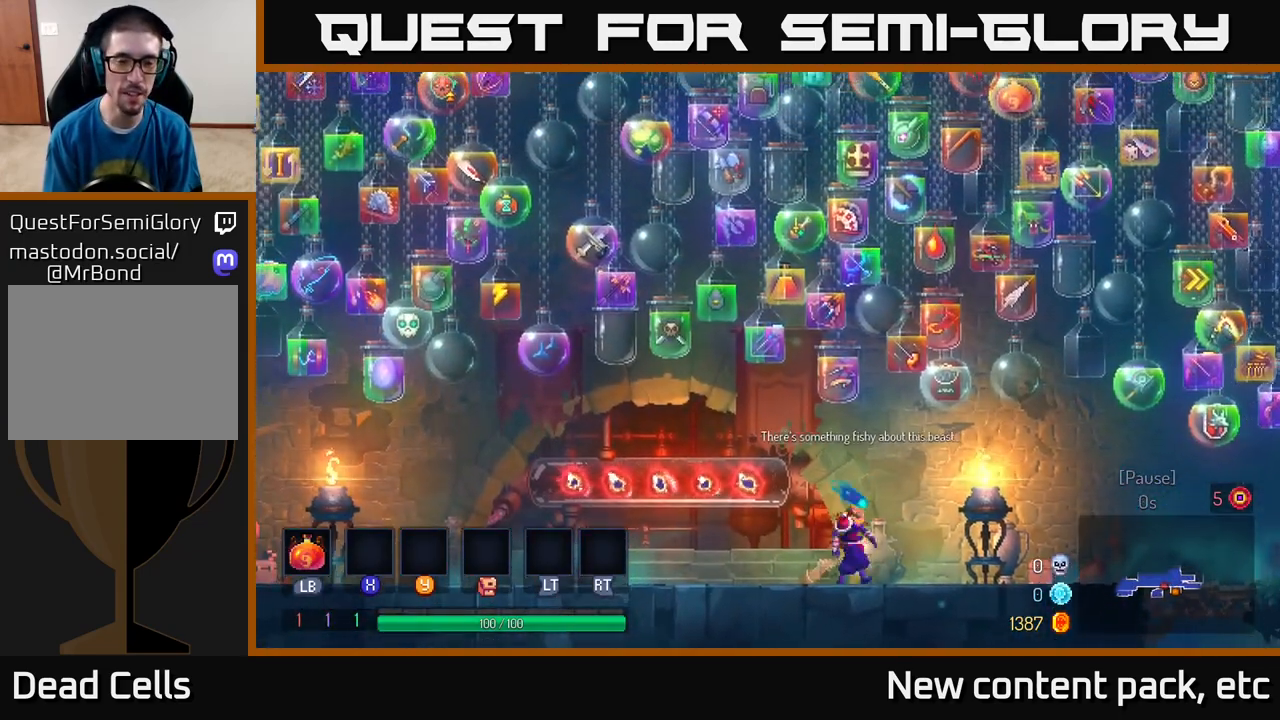
{"buttons": ["START"], "left_stick": "center", "right_stick": "center", "events": [[33, "left_stick", "center"], [467, "START", "down"]]}
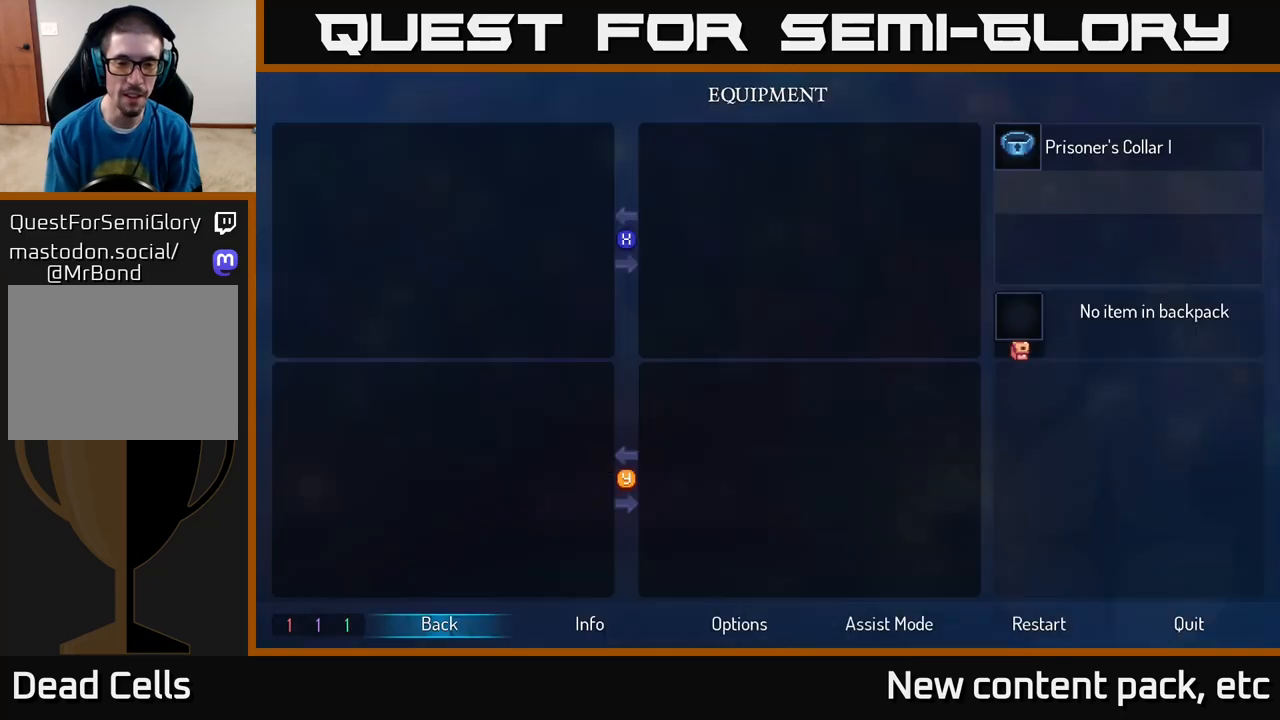
{"buttons": [], "left_stick": "center", "right_stick": "center", "events": [[67, "START", "up"]]}
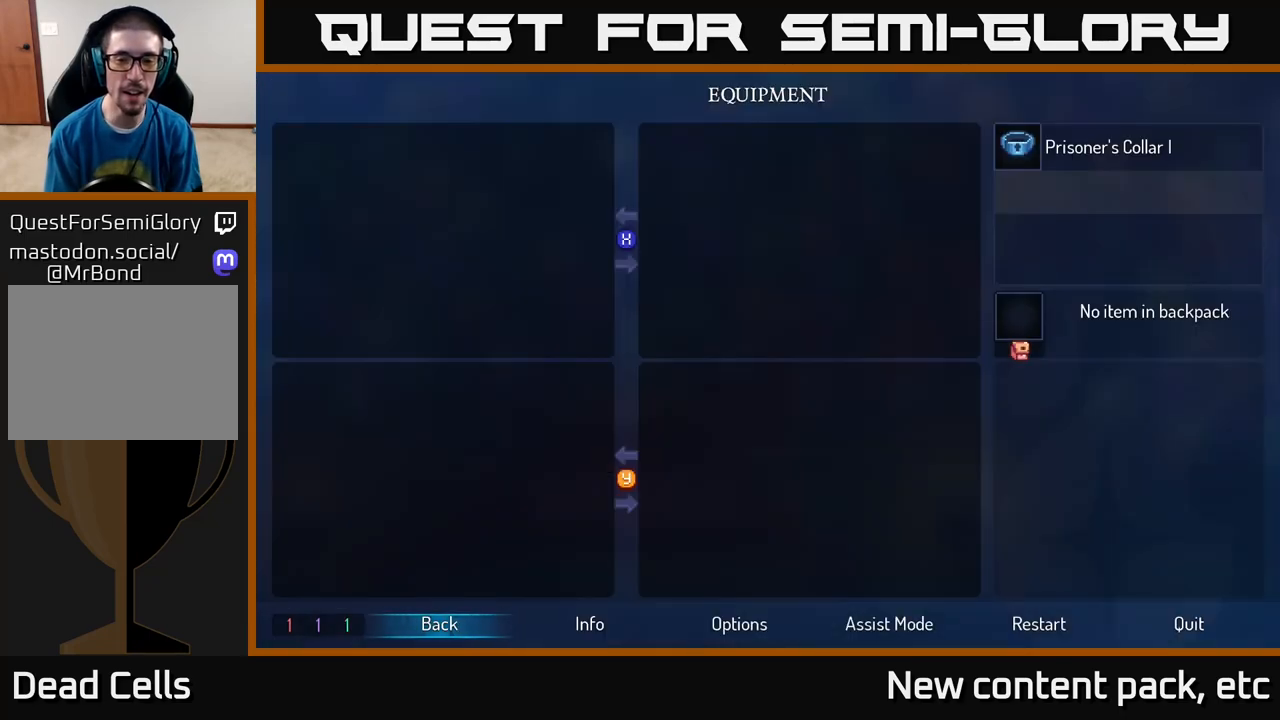
{"buttons": ["DPAD_RIGHT"], "left_stick": "center", "right_stick": "center", "events": [[500, "DPAD_RIGHT", "down"]]}
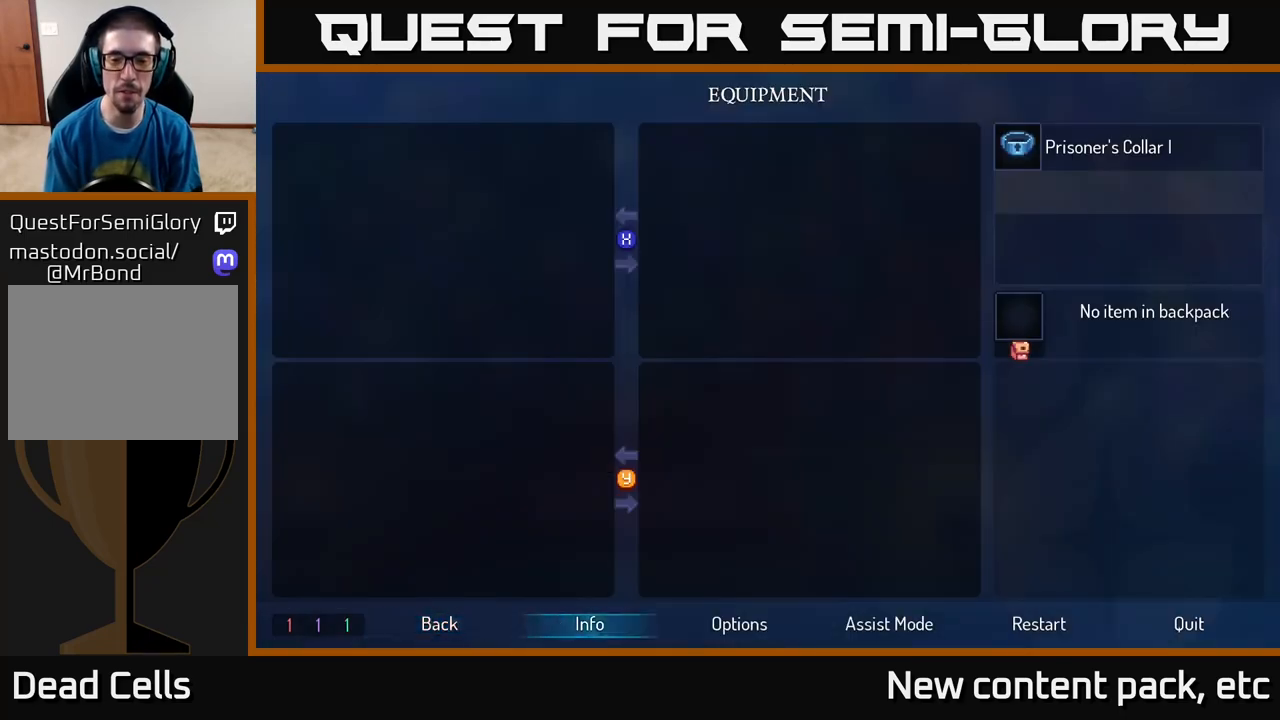
{"buttons": [], "left_stick": "center", "right_stick": "center", "events": [[67, "DPAD_RIGHT", "up"], [150, "DPAD_RIGHT", "down"], [217, "DPAD_RIGHT", "up"], [300, "DPAD_RIGHT", "down"], [350, "DPAD_RIGHT", "up"], [450, "DPAD_RIGHT", "down"], [483, "DPAD_RIGHT", "up"]]}
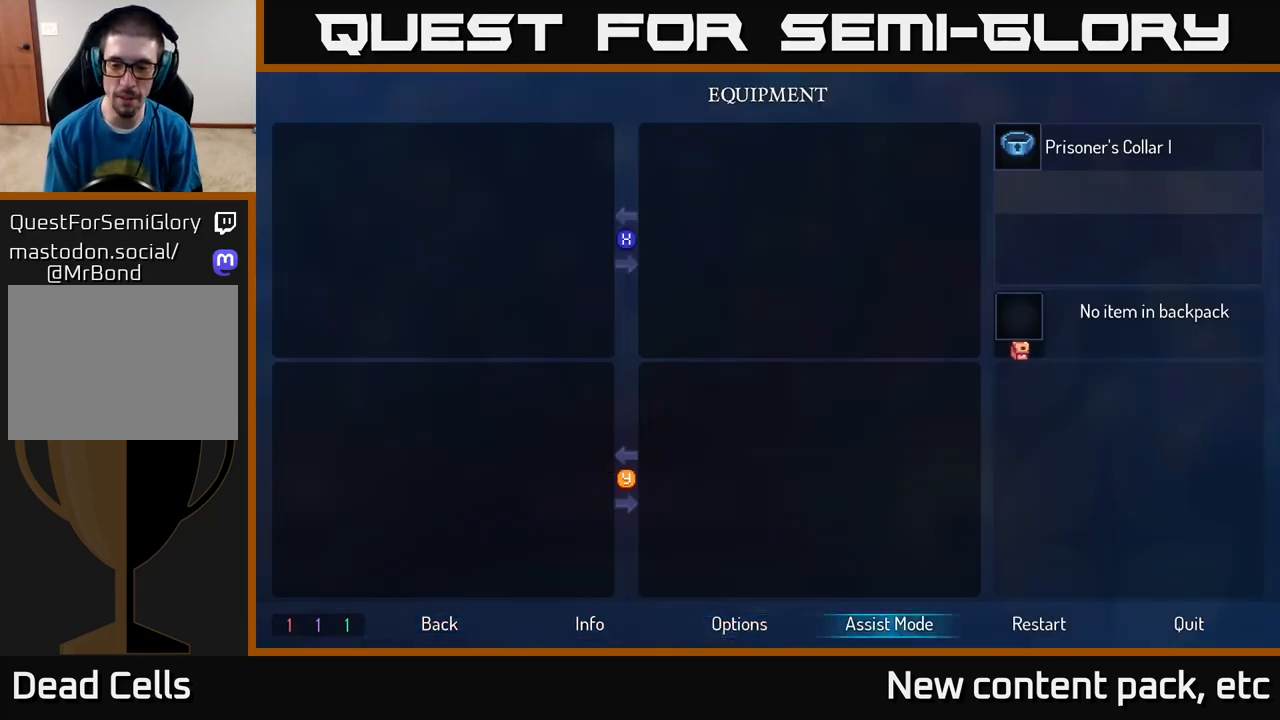
{"buttons": ["DPAD_RIGHT"], "left_stick": "center", "right_stick": "center", "events": [[83, "DPAD_RIGHT", "down"], [133, "DPAD_RIGHT", "up"], [283, "DPAD_RIGHT", "down"], [400, "DPAD_RIGHT", "up"], [467, "DPAD_RIGHT", "down"]]}
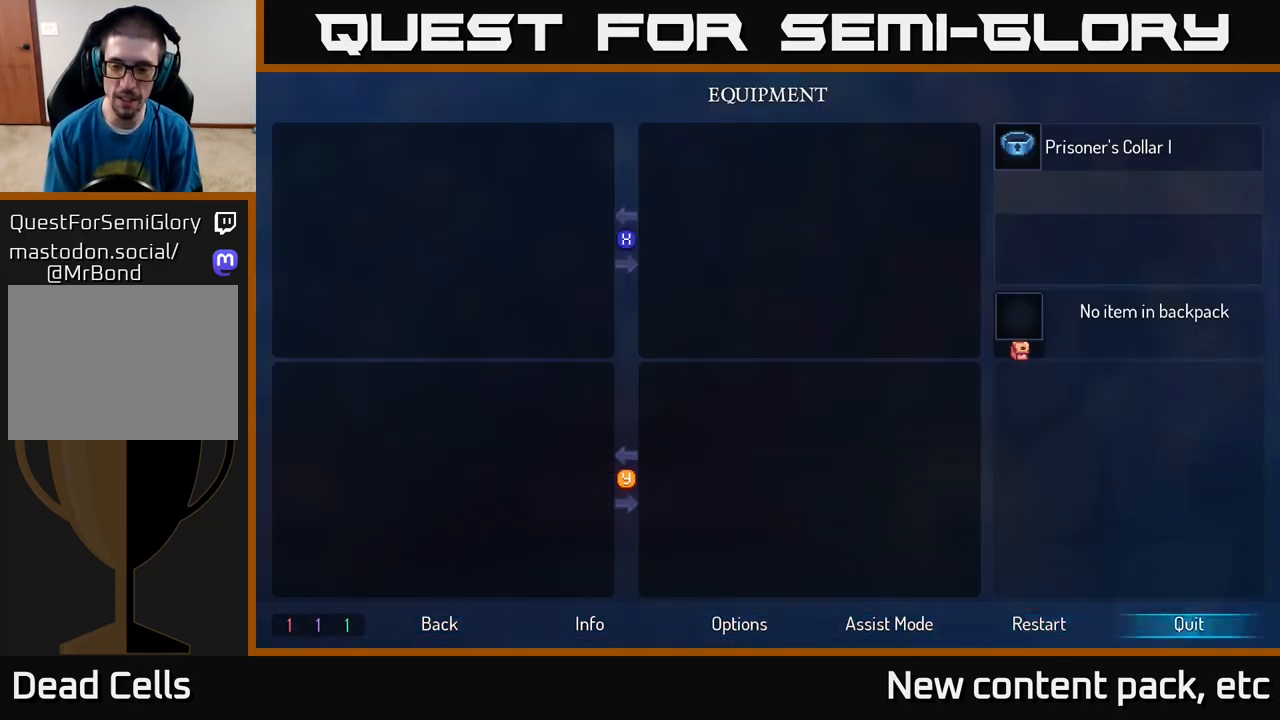
{"buttons": [], "left_stick": "center", "right_stick": "center", "events": [[67, "DPAD_RIGHT", "up"], [150, "A", "down"], [267, "A", "up"]]}
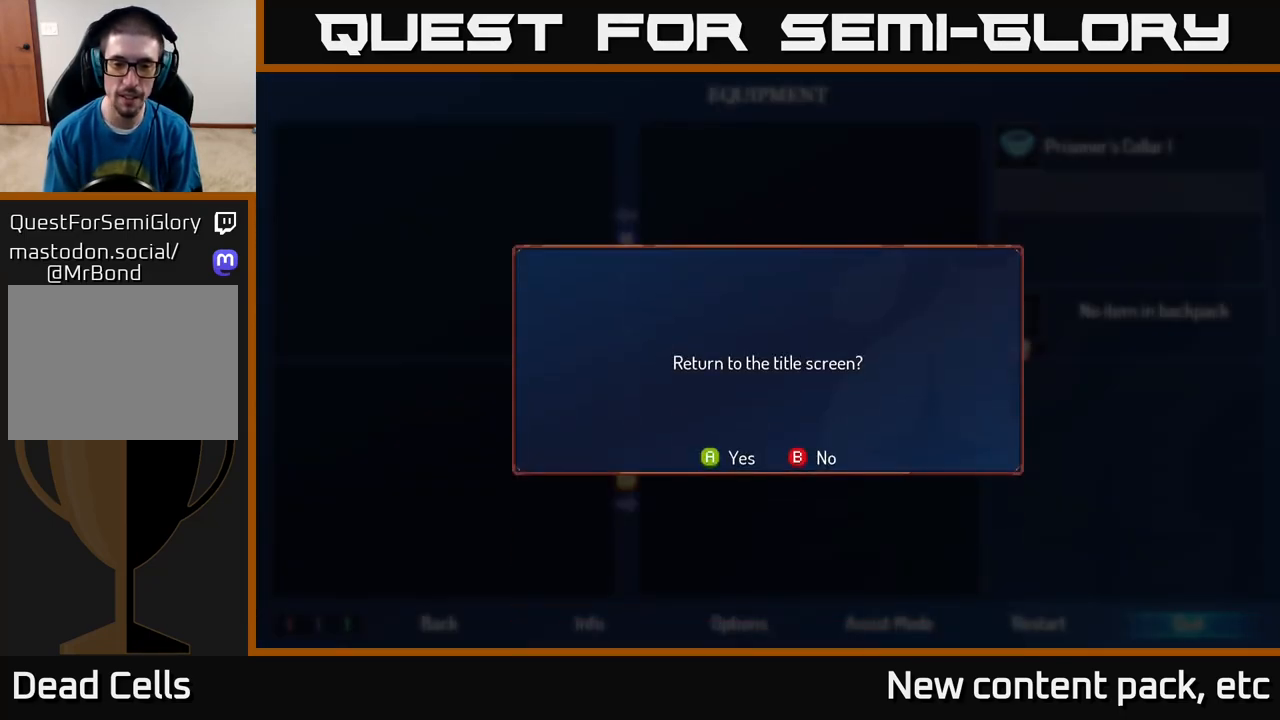
{"buttons": ["A"], "left_stick": "center", "right_stick": "center", "events": [[433, "A", "down"]]}
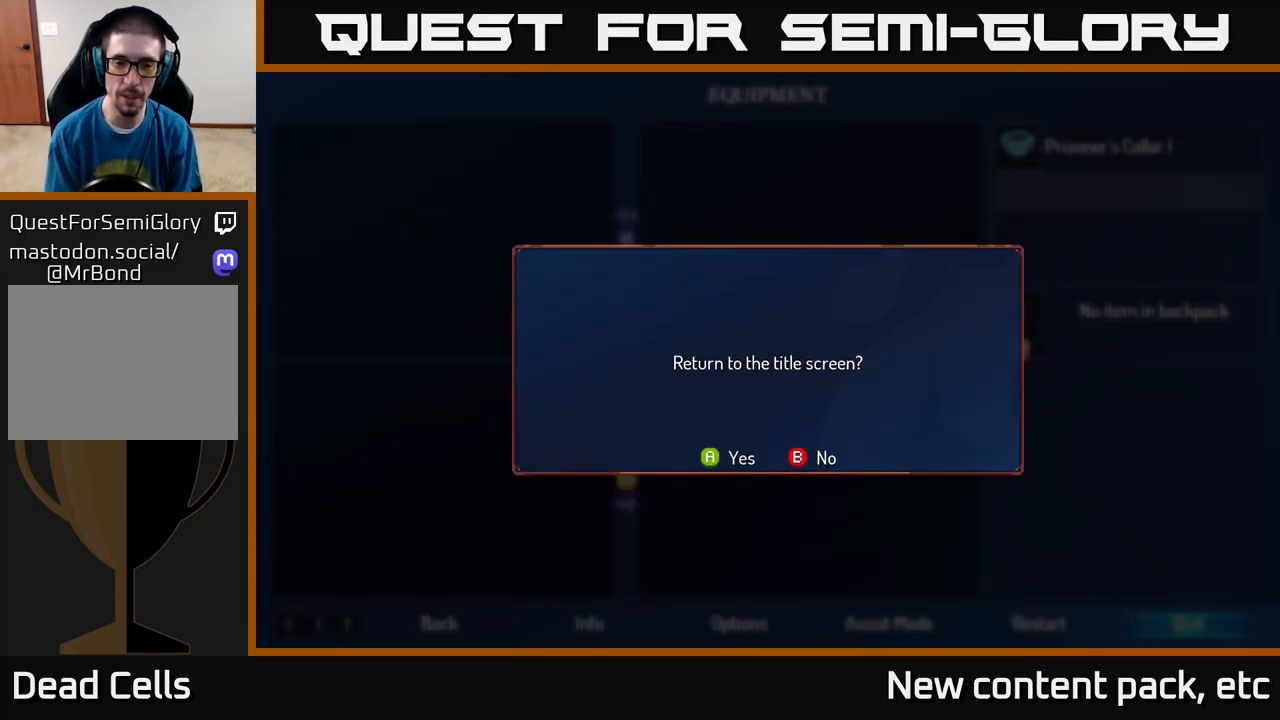
{"buttons": [], "left_stick": "center", "right_stick": "center", "events": [[17, "A", "up"]]}